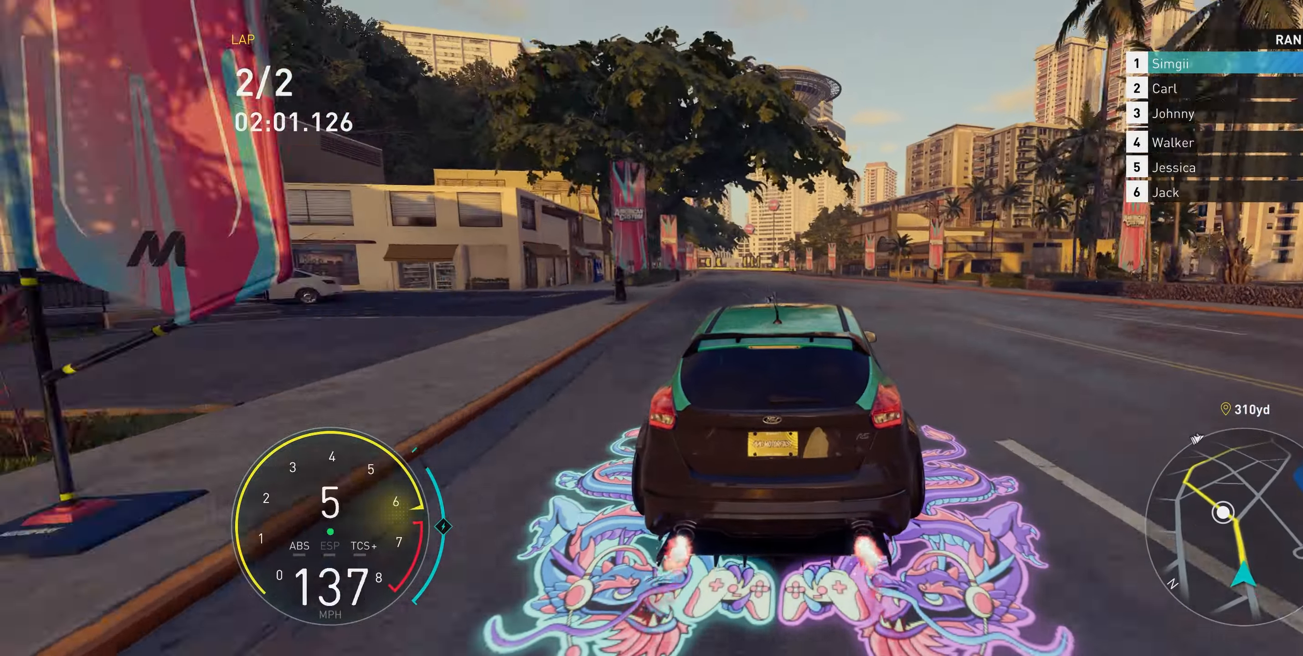
Gameplay with a controller (Xbox layout); each line is a JSON object with the inputs held at the frame after it. "events" lists button and stick changes between this image and that frame as [ms after this image, input, new state], when the widget could be followed in between. Not read: L3.
{"buttons": ["R2"], "left_stick": "up", "right_stick": "center", "events": [[200, "A", "up"]]}
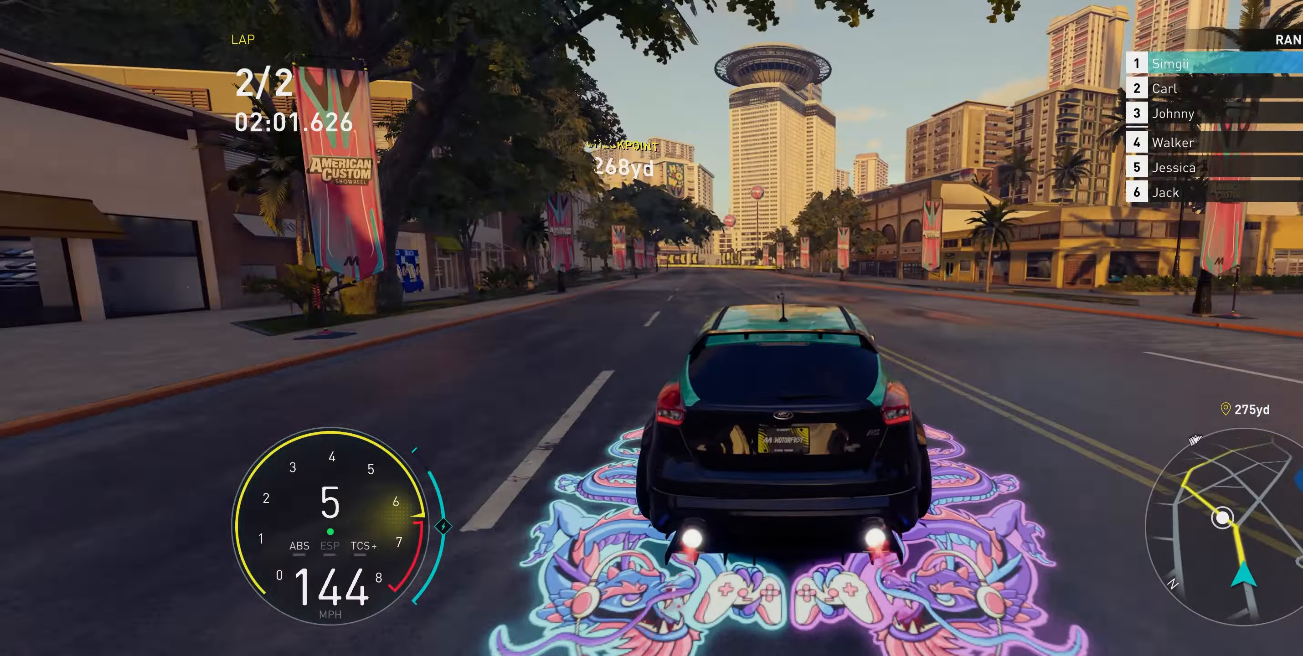
{"buttons": ["R2"], "left_stick": "up-left", "right_stick": "center", "events": [[433, "left_stick", "up-left"]]}
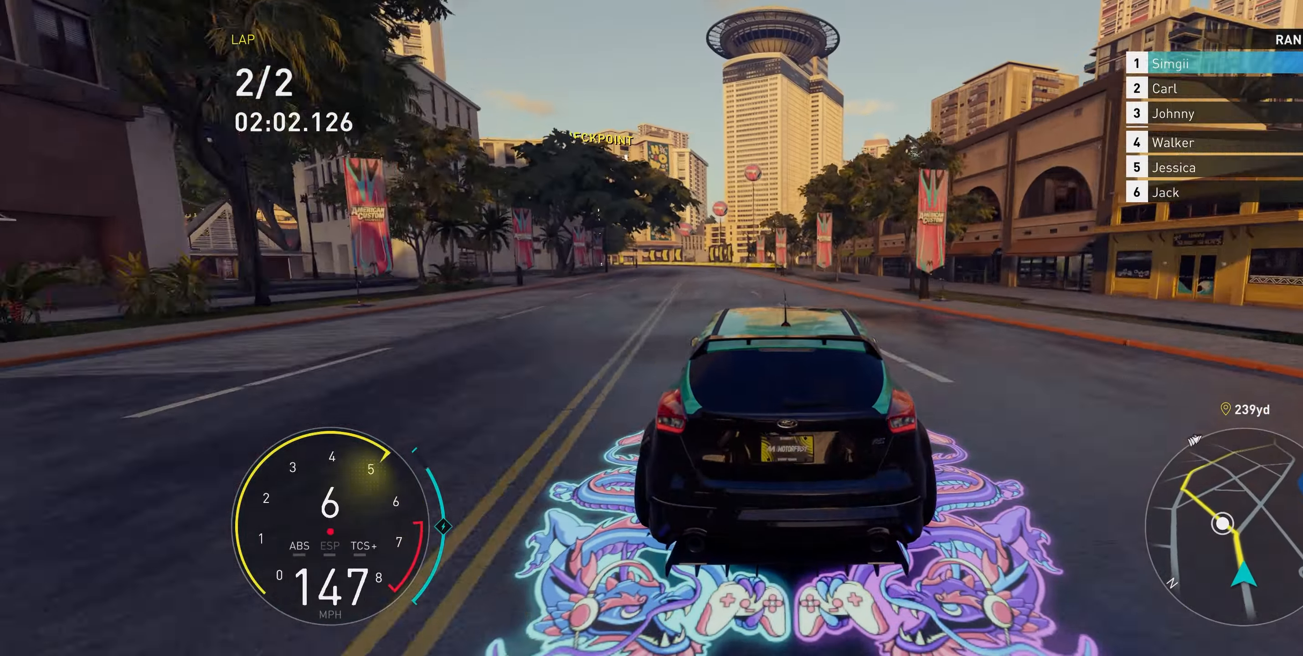
{"buttons": ["R2"], "left_stick": "up-left", "right_stick": "center", "events": []}
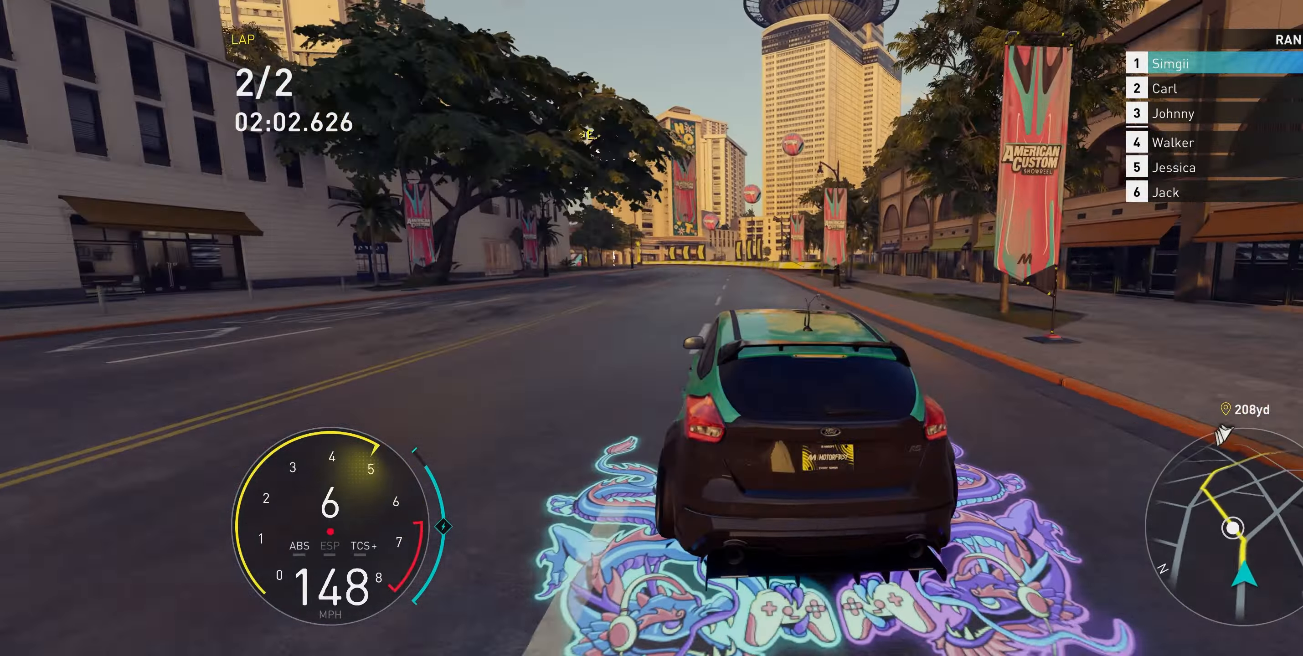
{"buttons": ["R2"], "left_stick": "up", "right_stick": "center", "events": [[467, "left_stick", "up"]]}
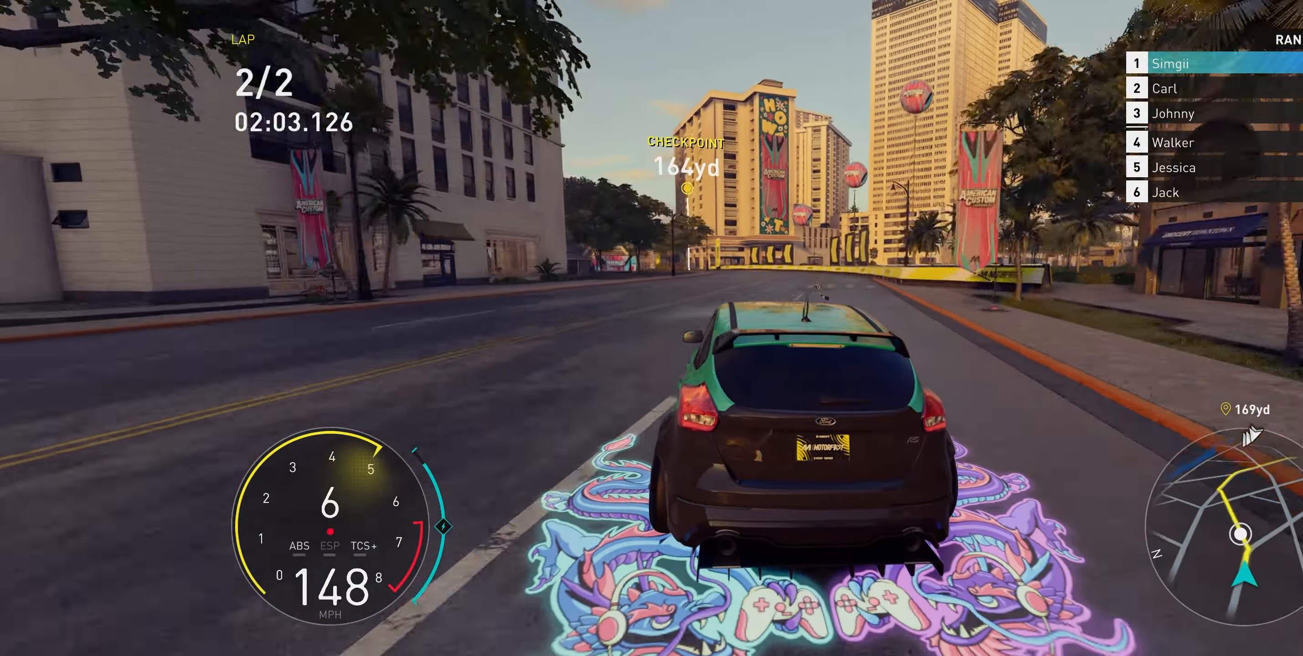
{"buttons": ["A", "R2"], "left_stick": "up", "right_stick": "center", "events": [[33, "A", "down"]]}
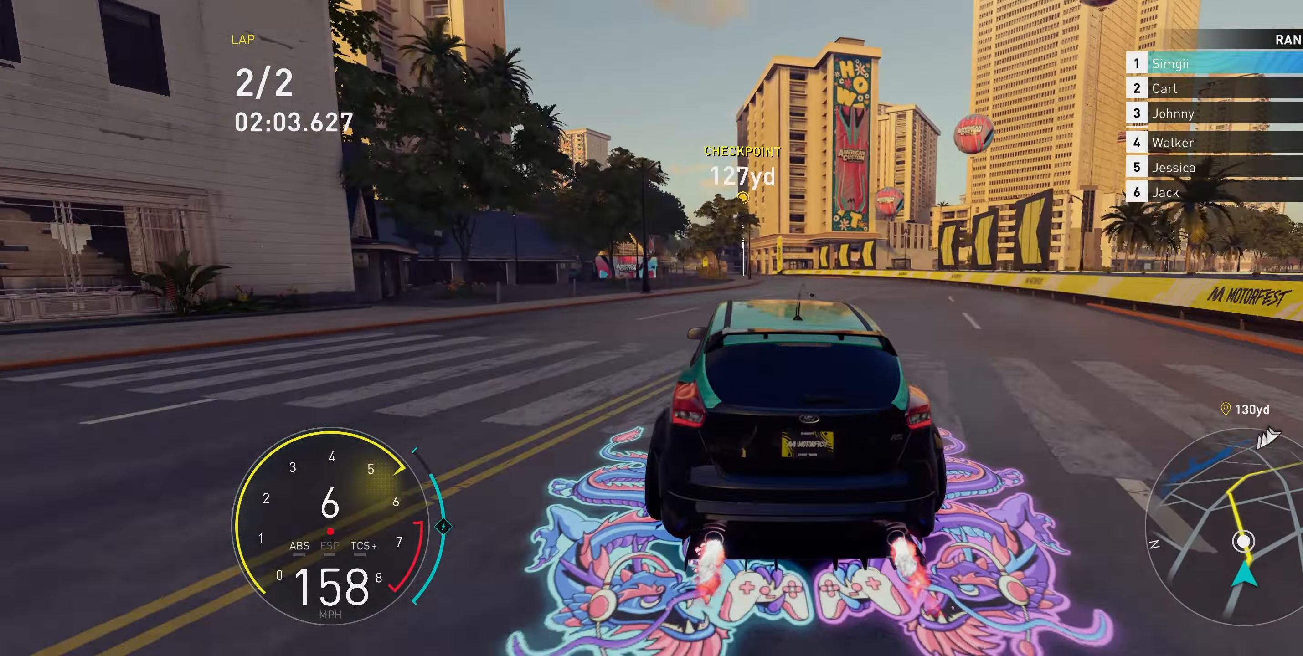
{"buttons": ["A", "R2"], "left_stick": "up", "right_stick": "center", "events": [[267, "left_stick", "up-left"], [383, "left_stick", "up"]]}
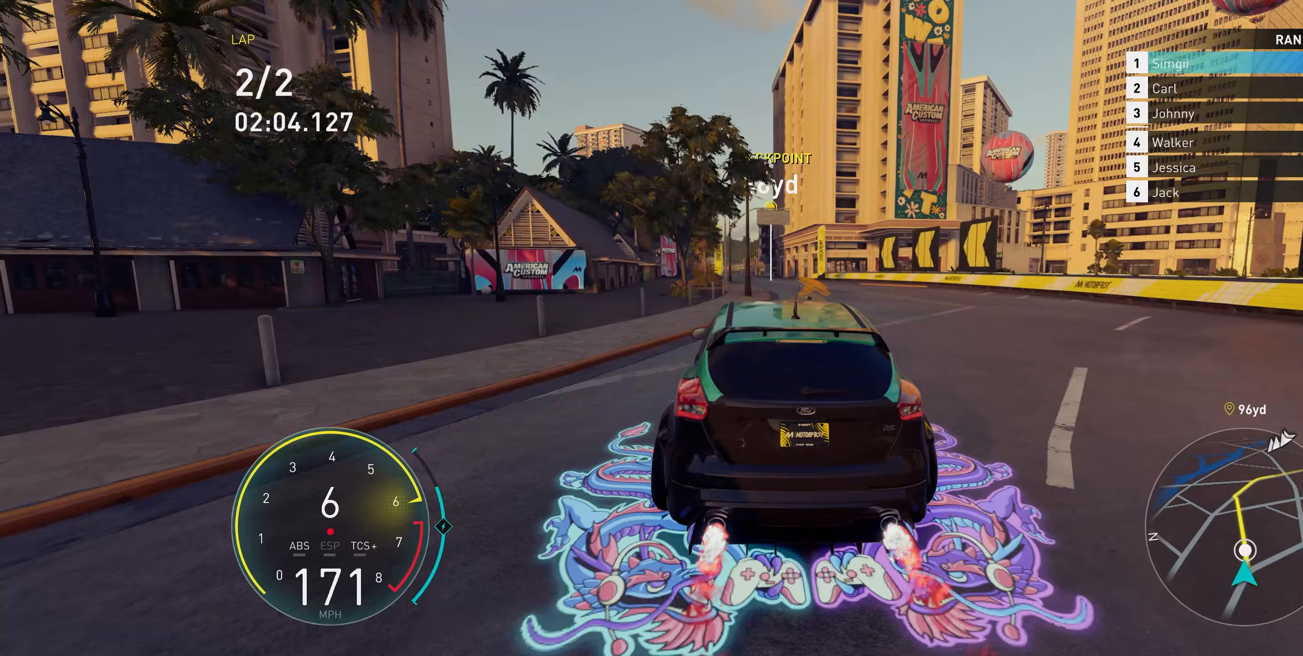
{"buttons": ["A", "R2"], "left_stick": "up", "right_stick": "center", "events": []}
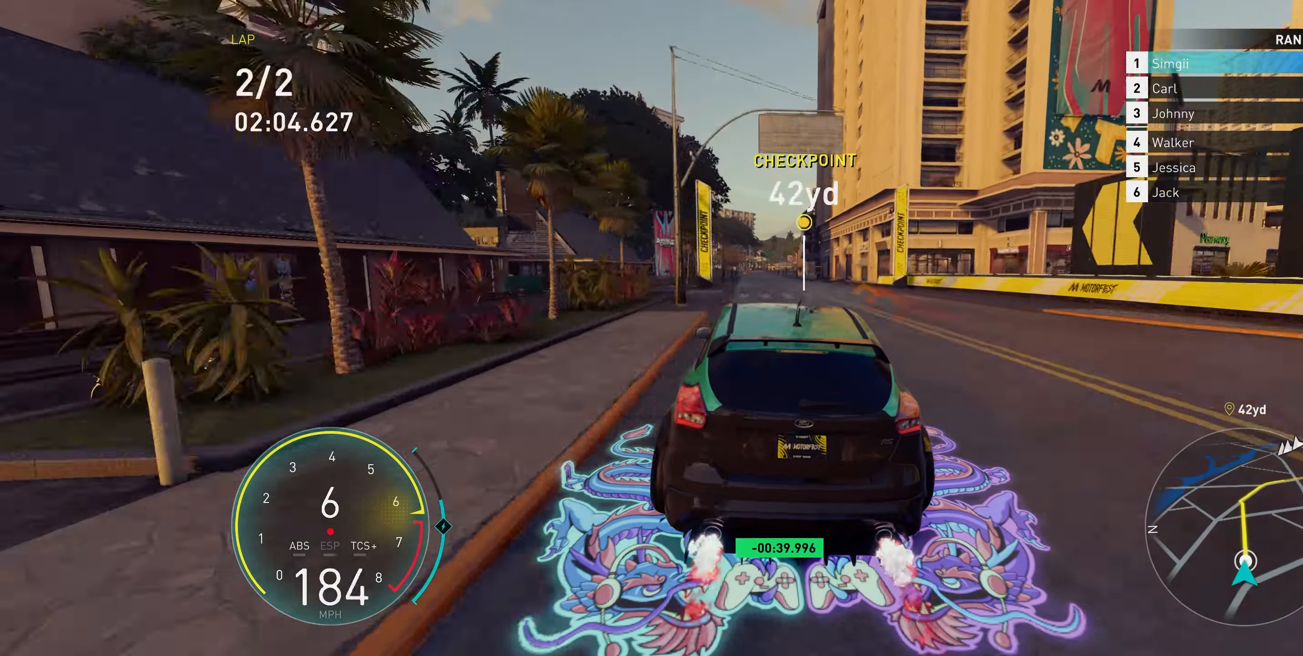
{"buttons": ["R2"], "left_stick": "up", "right_stick": "center", "events": [[67, "left_stick", "up-left"], [217, "left_stick", "up"], [433, "A", "up"]]}
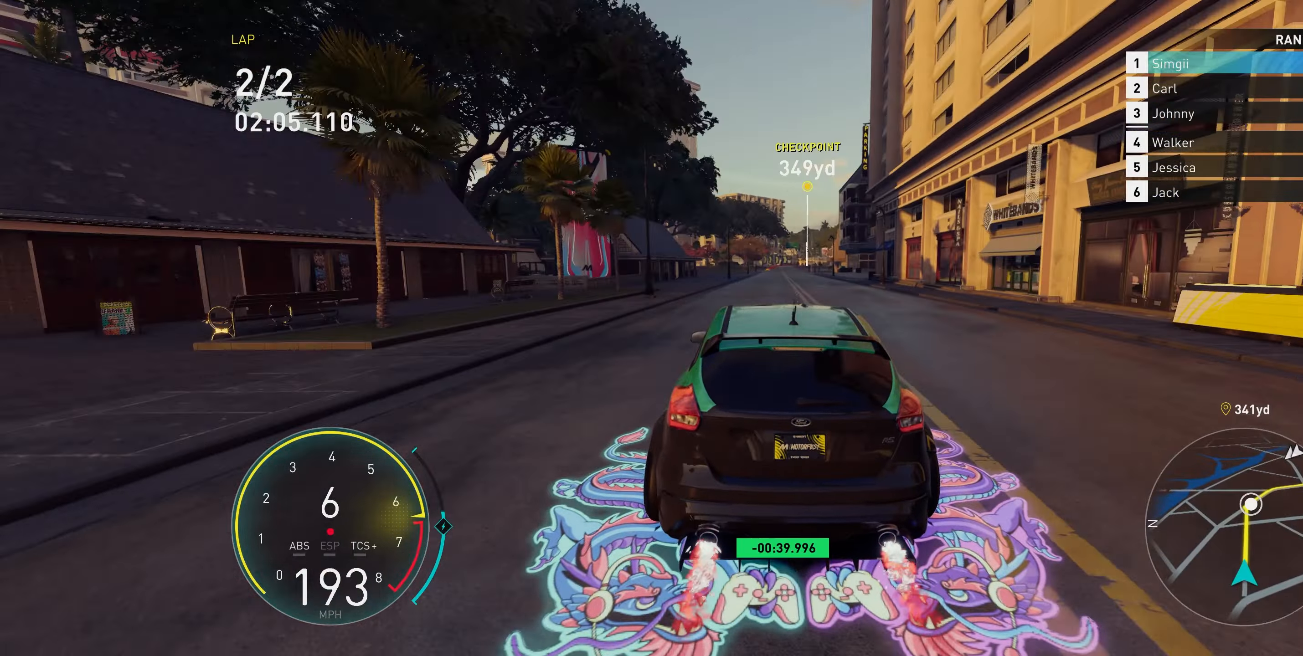
{"buttons": ["R2"], "left_stick": "up", "right_stick": "center", "events": []}
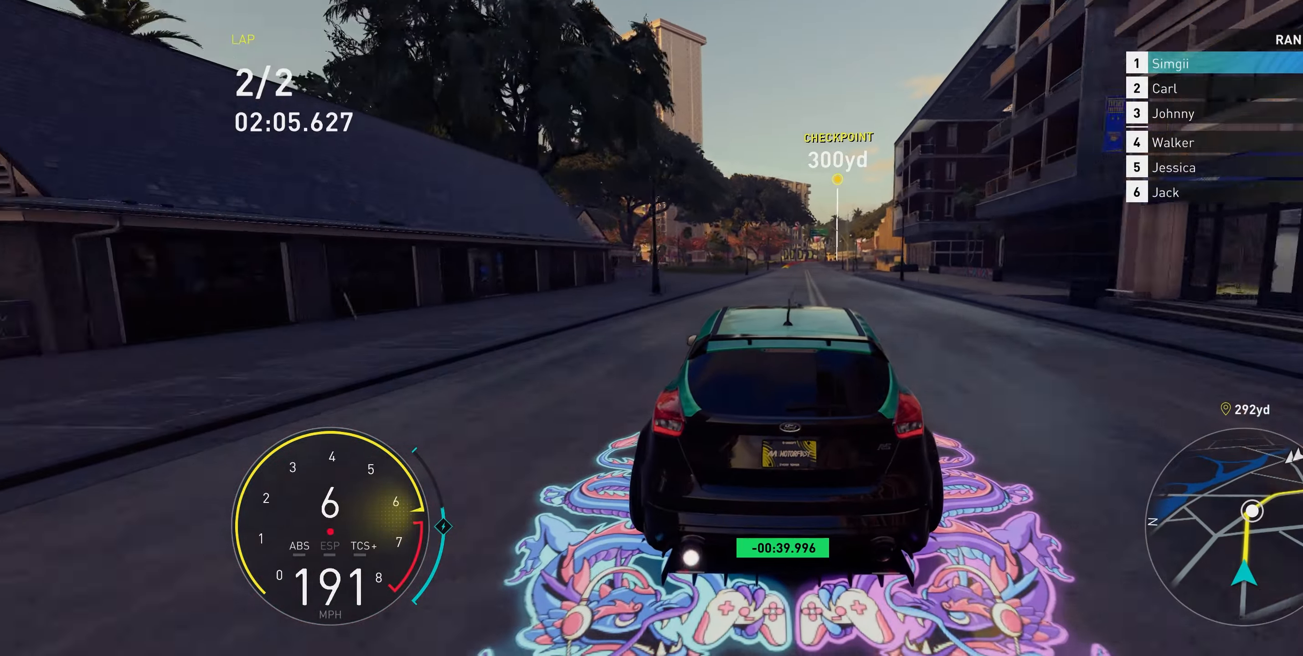
{"buttons": ["R2"], "left_stick": "up", "right_stick": "center", "events": []}
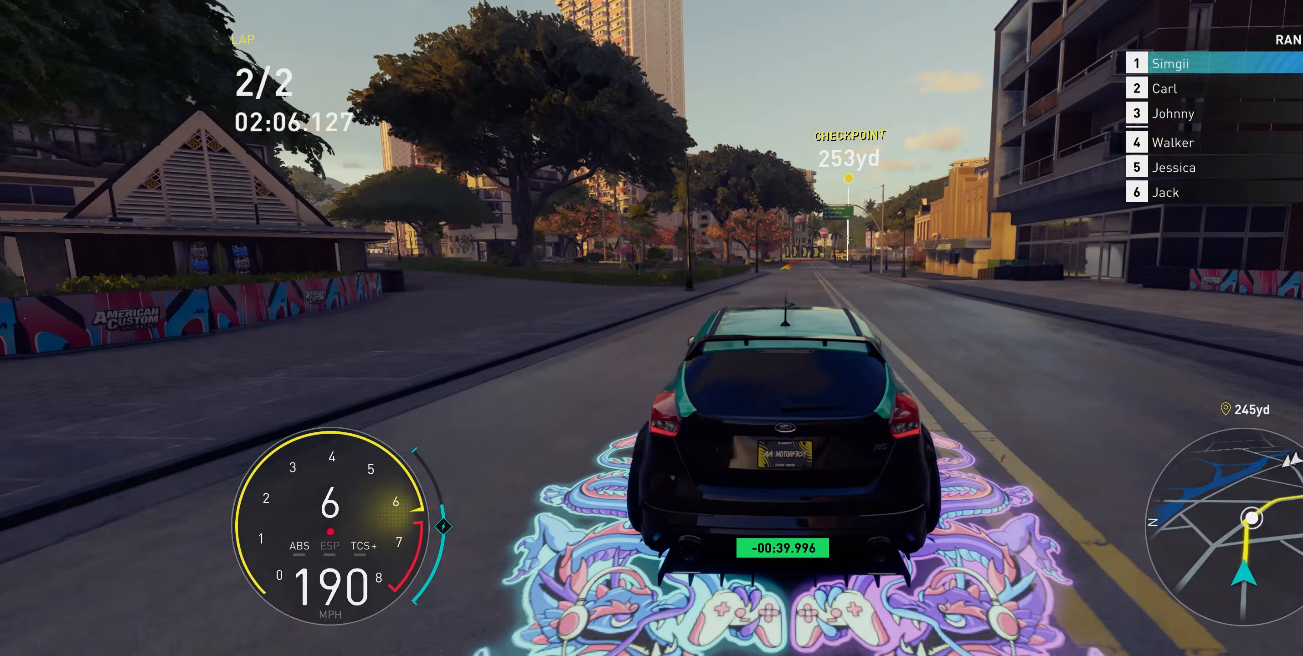
{"buttons": ["R2"], "left_stick": "up", "right_stick": "center", "events": []}
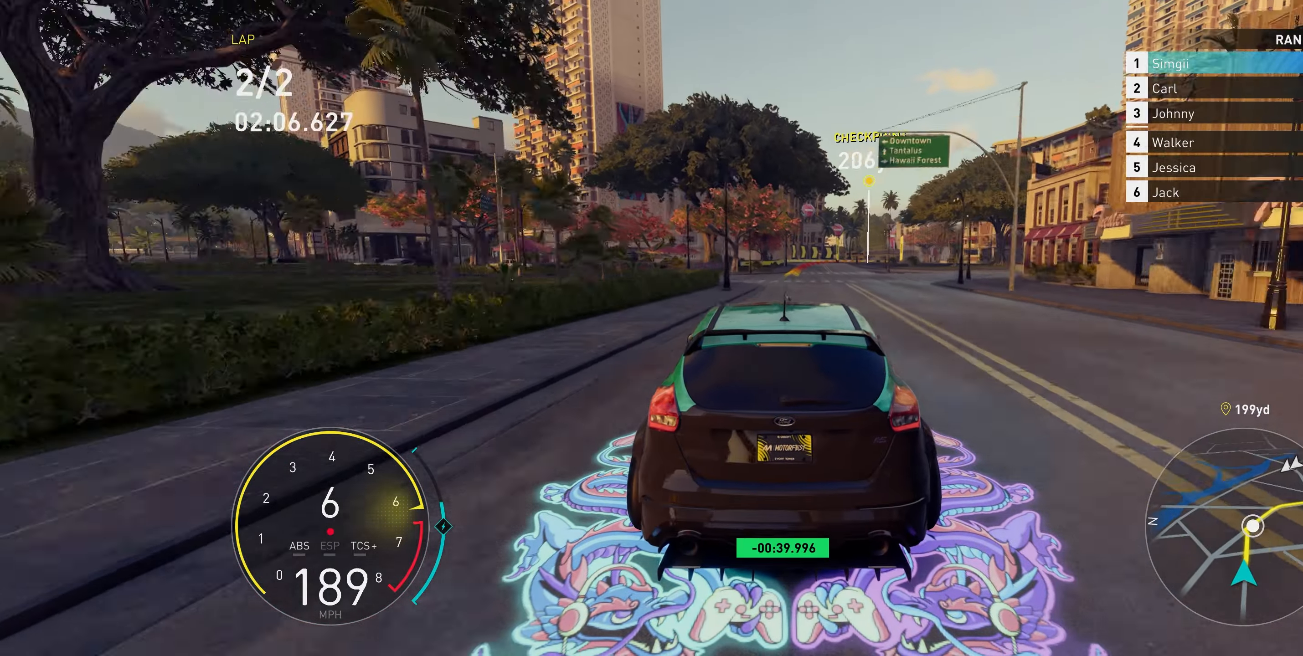
{"buttons": ["R2"], "left_stick": "up-right", "right_stick": "center", "events": [[383, "left_stick", "up-right"]]}
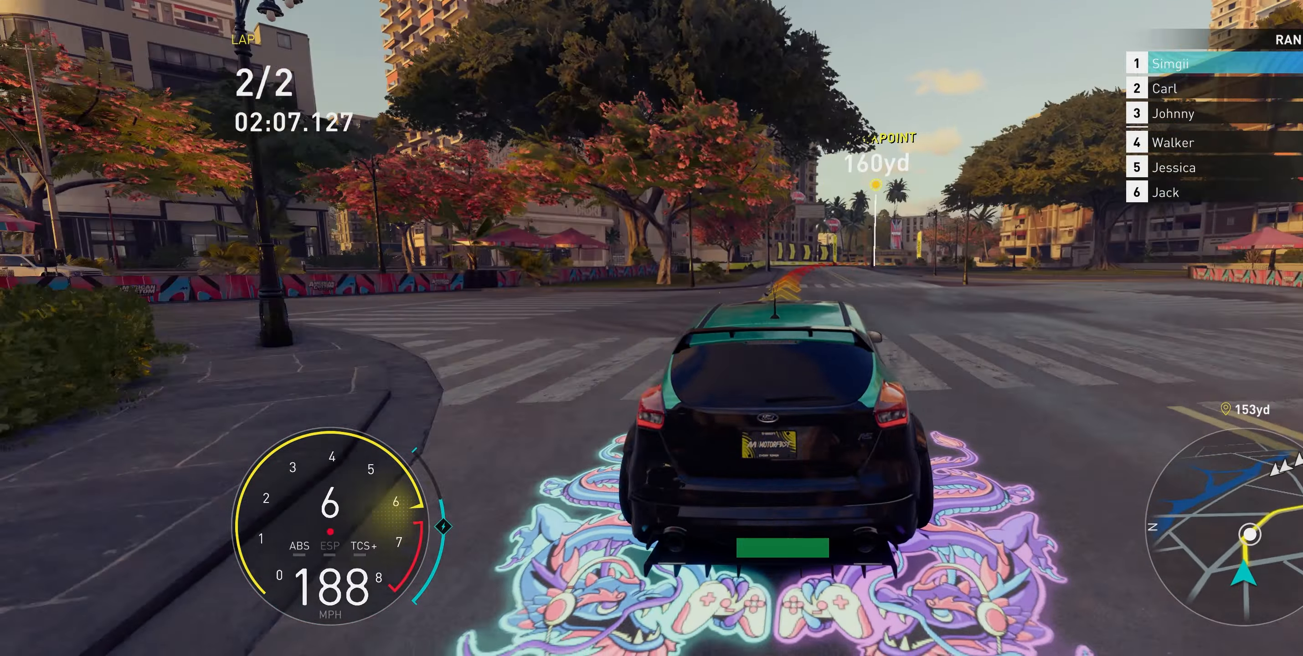
{"buttons": ["R2"], "left_stick": "up-right", "right_stick": "center", "events": []}
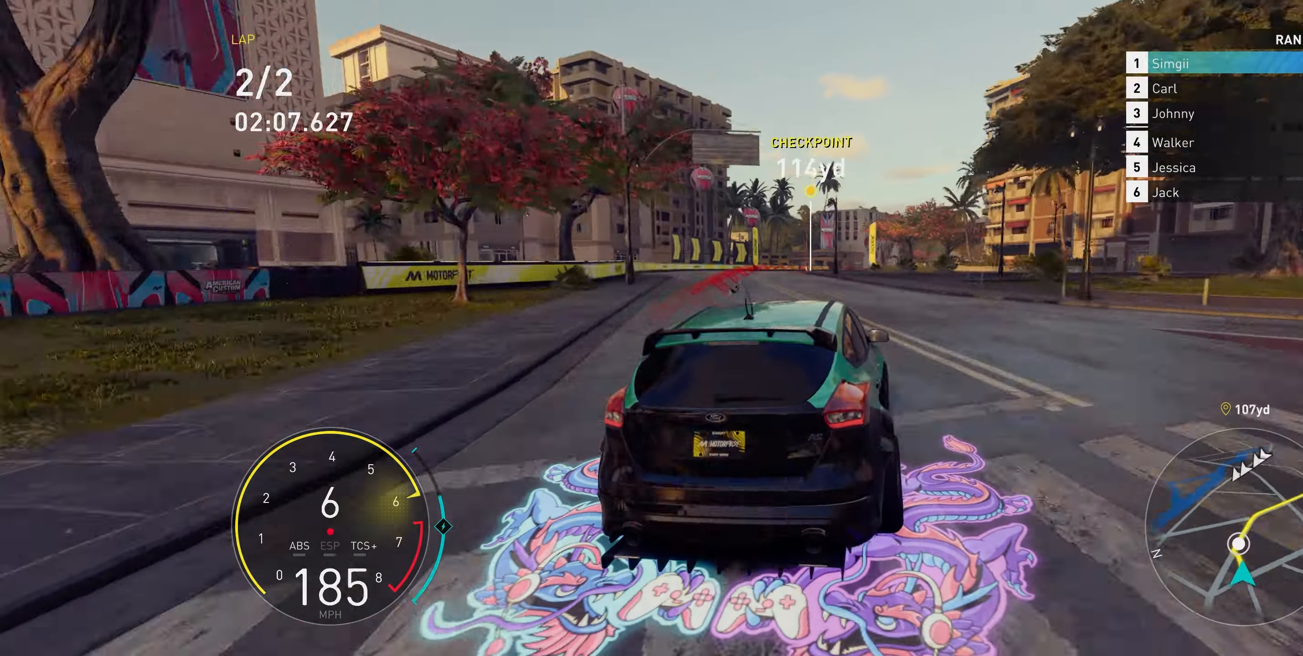
{"buttons": ["R2"], "left_stick": "up-right", "right_stick": "center", "events": []}
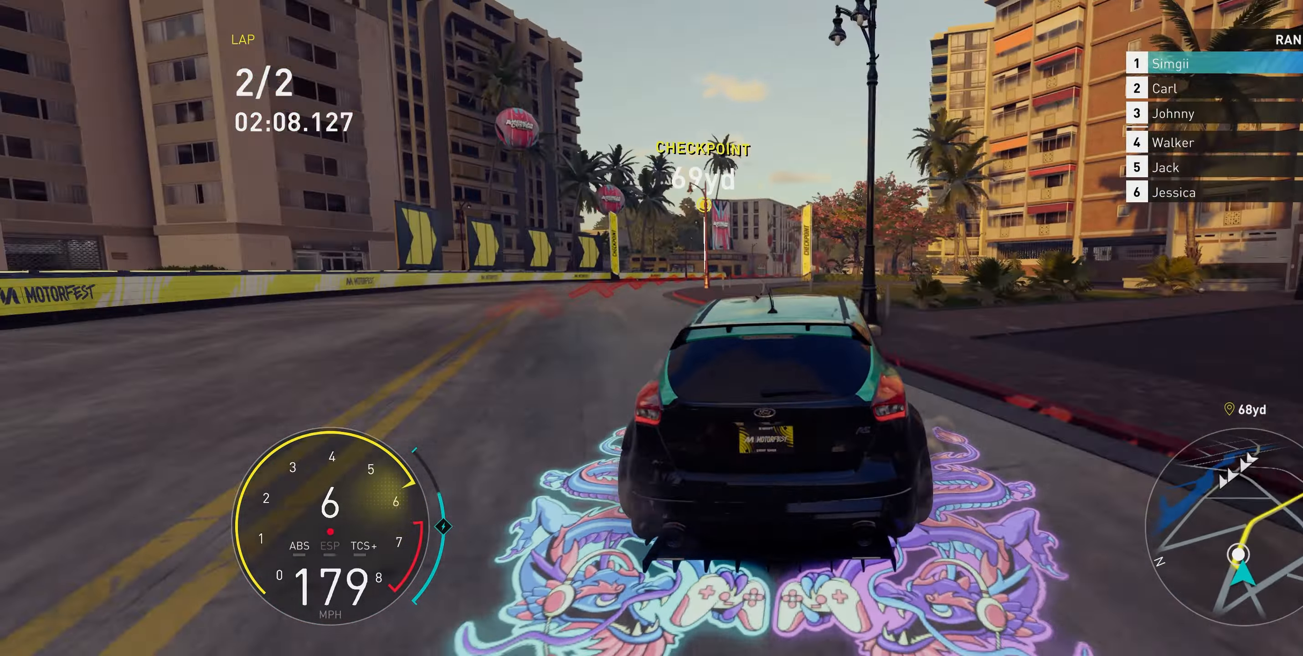
{"buttons": ["R2"], "left_stick": "up-right", "right_stick": "center", "events": []}
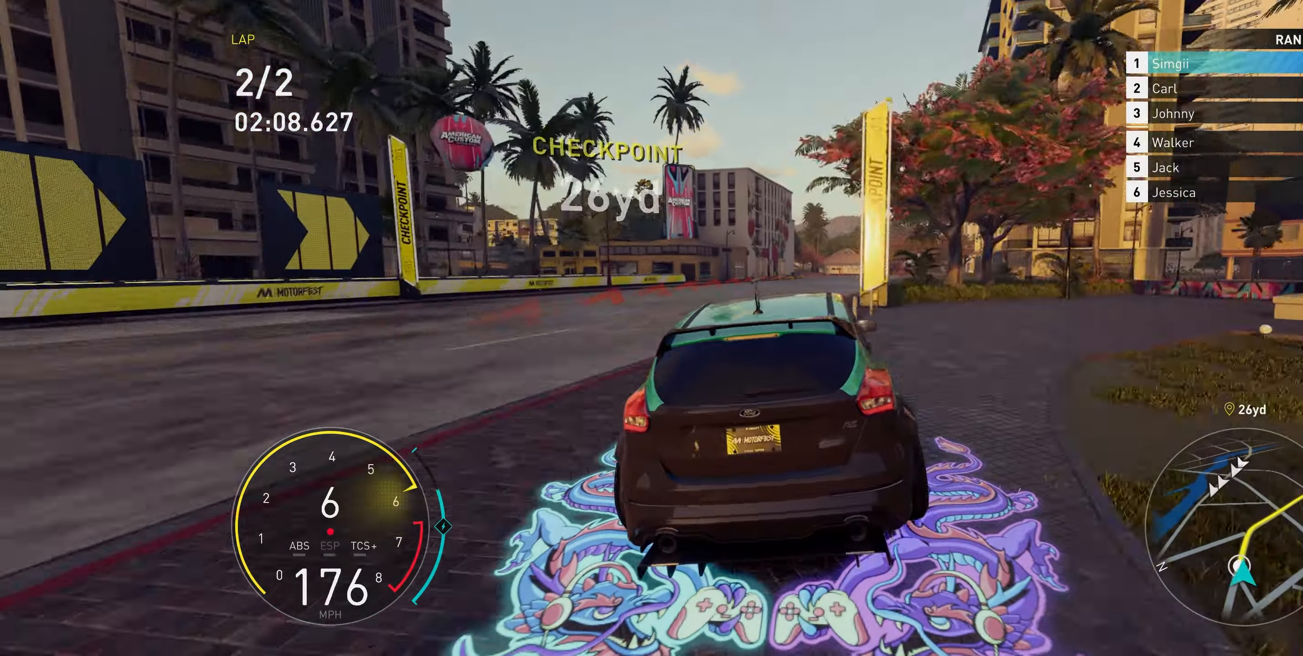
{"buttons": ["R2"], "left_stick": "up-right", "right_stick": "center", "events": []}
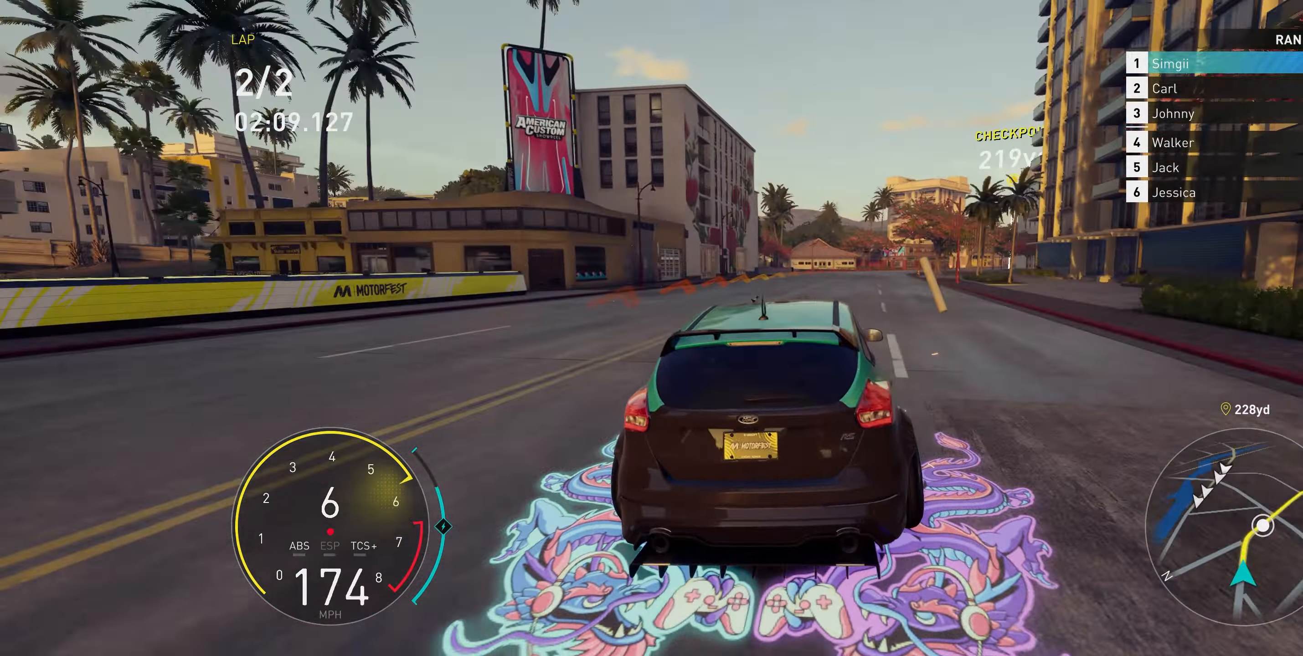
{"buttons": ["R2"], "left_stick": "up-right", "right_stick": "center", "events": []}
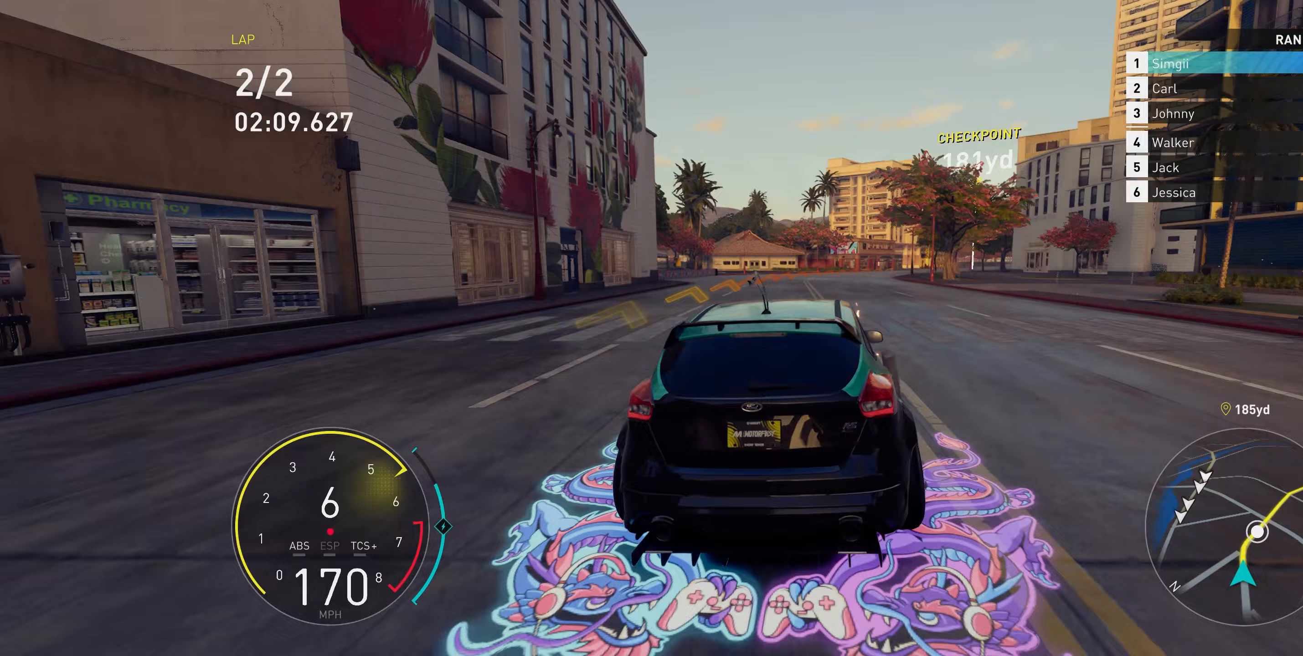
{"buttons": ["R2"], "left_stick": "up-right", "right_stick": "center", "events": []}
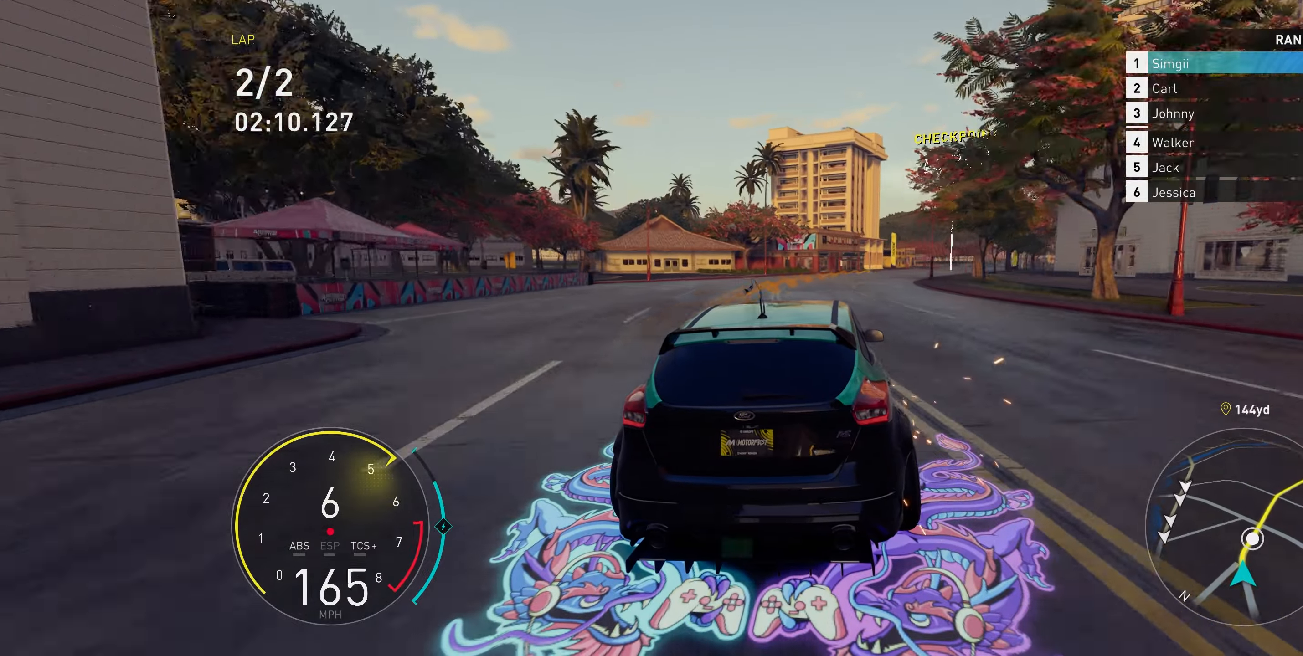
{"buttons": ["R2"], "left_stick": "up-right", "right_stick": "center", "events": []}
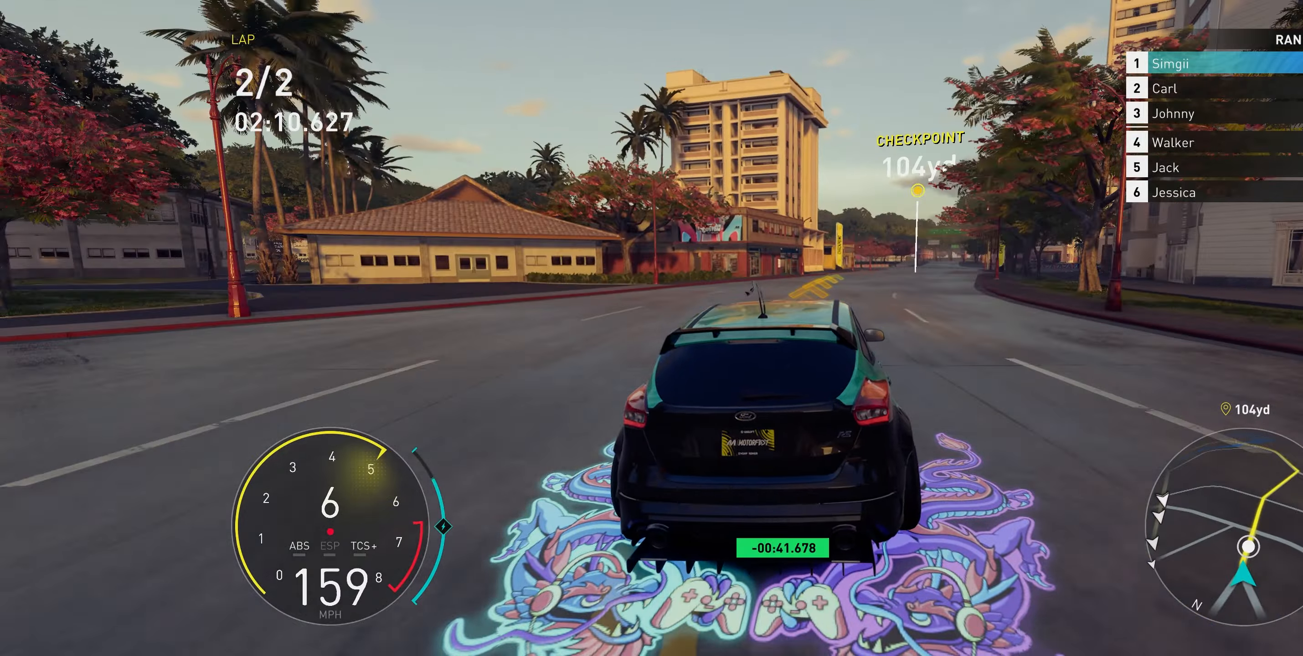
{"buttons": ["R2"], "left_stick": "up-right", "right_stick": "center", "events": []}
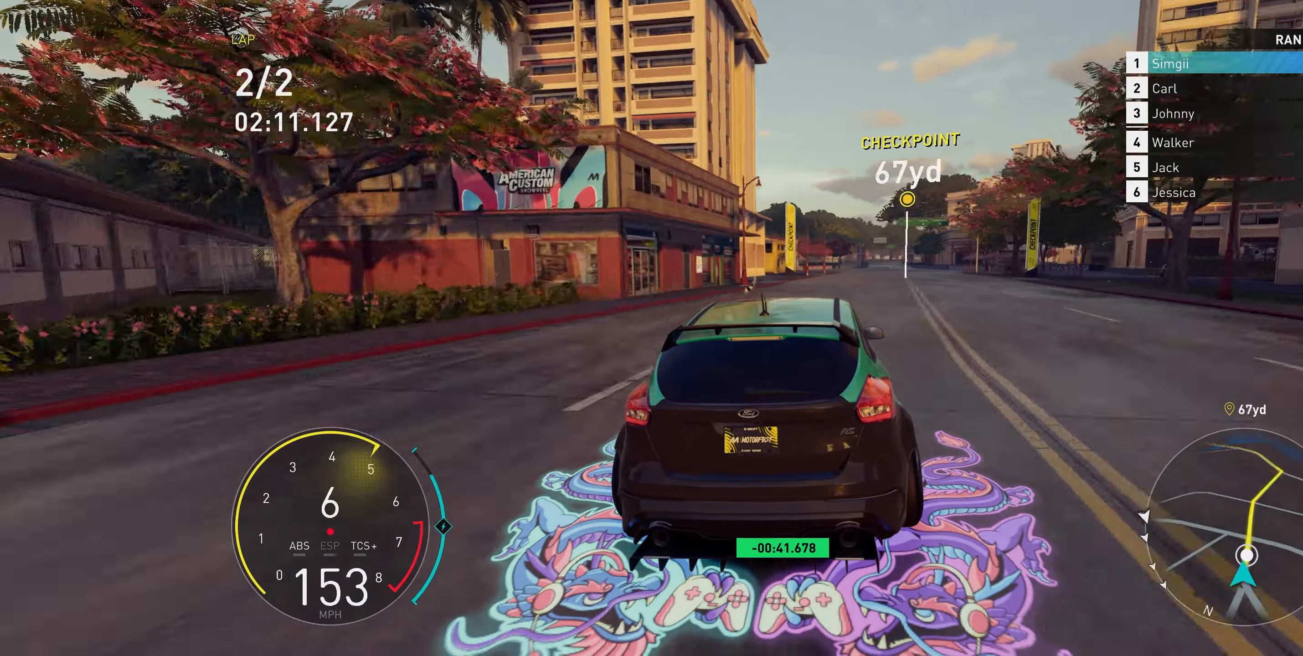
{"buttons": ["A", "R2"], "left_stick": "up", "right_stick": "center", "events": [[333, "A", "down"], [350, "left_stick", "up"]]}
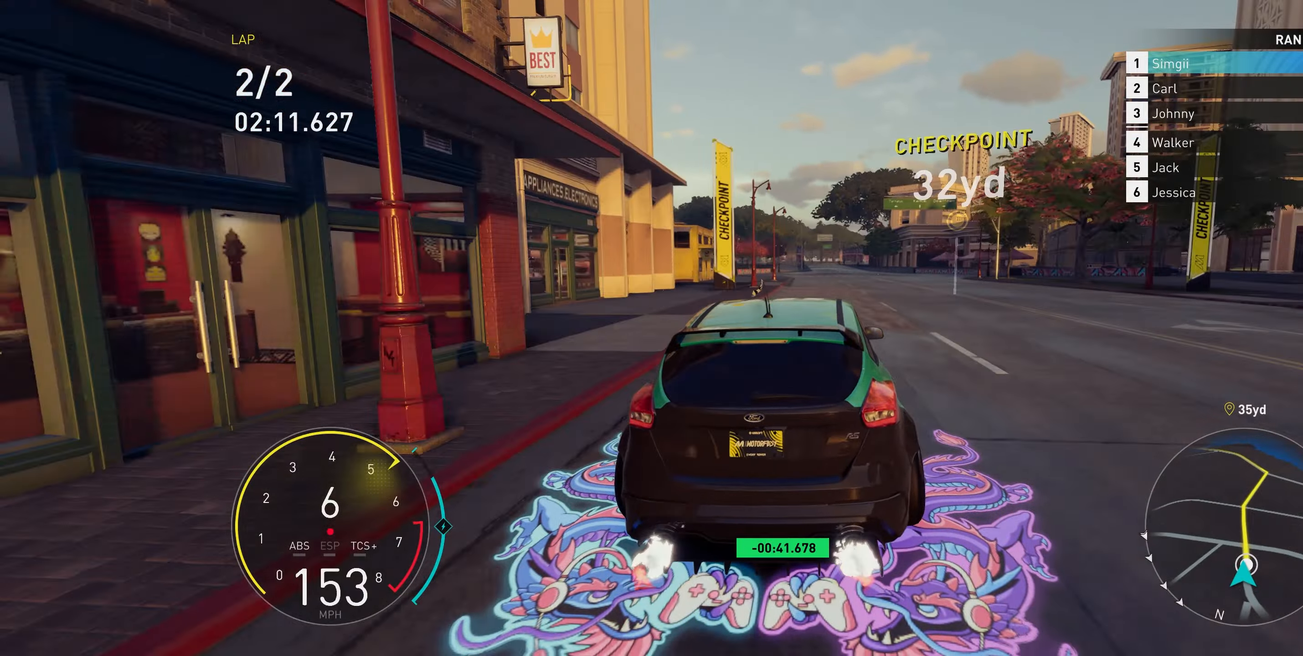
{"buttons": ["A", "R2"], "left_stick": "up-right", "right_stick": "center", "events": [[483, "left_stick", "up-right"]]}
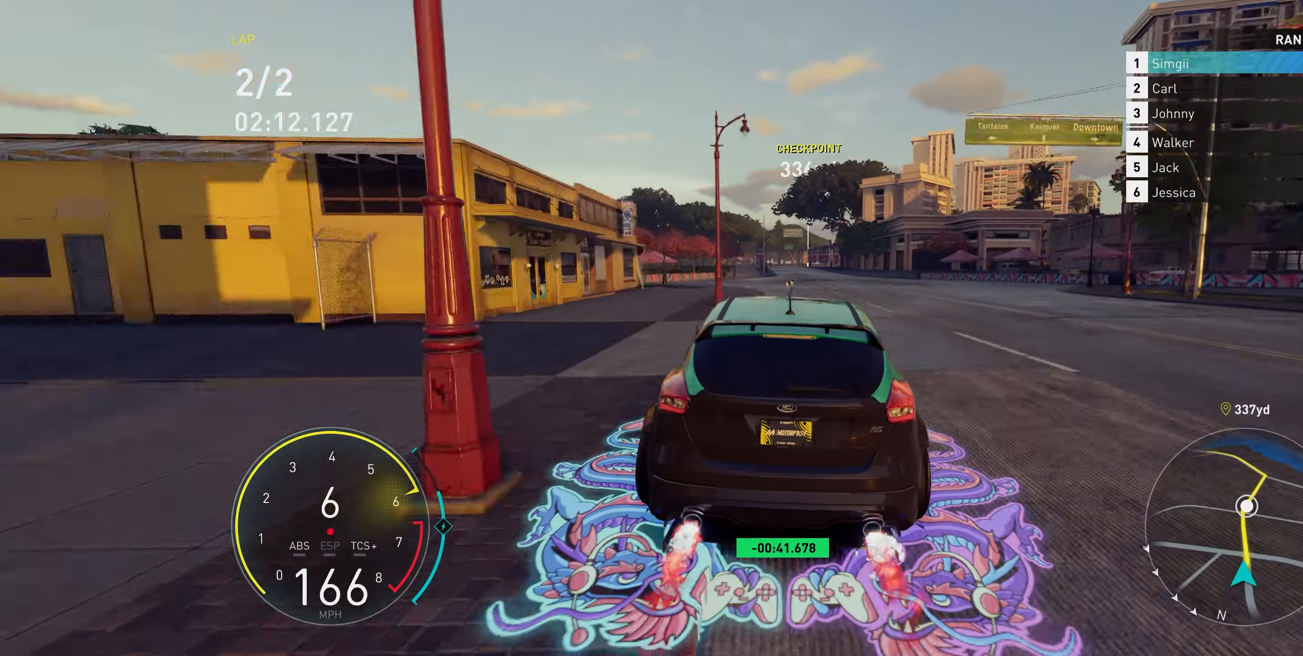
{"buttons": ["A", "R2"], "left_stick": "up", "right_stick": "center", "events": [[100, "left_stick", "up"]]}
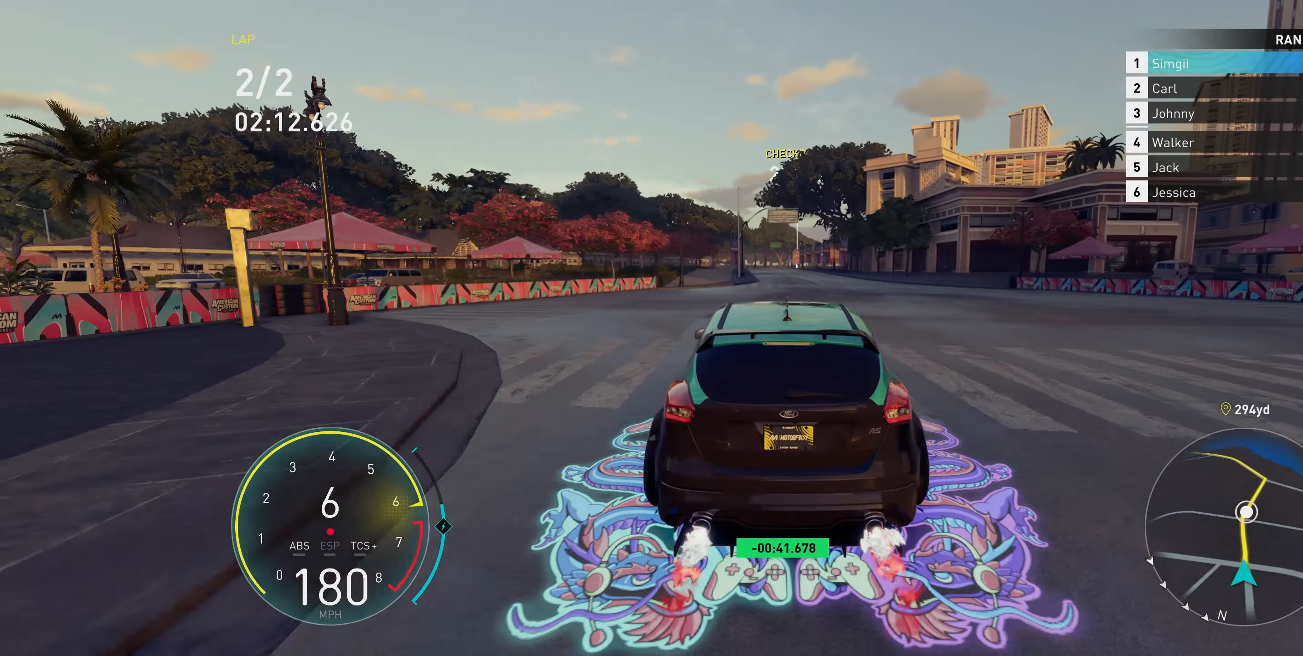
{"buttons": ["A", "R2"], "left_stick": "up", "right_stick": "center", "events": []}
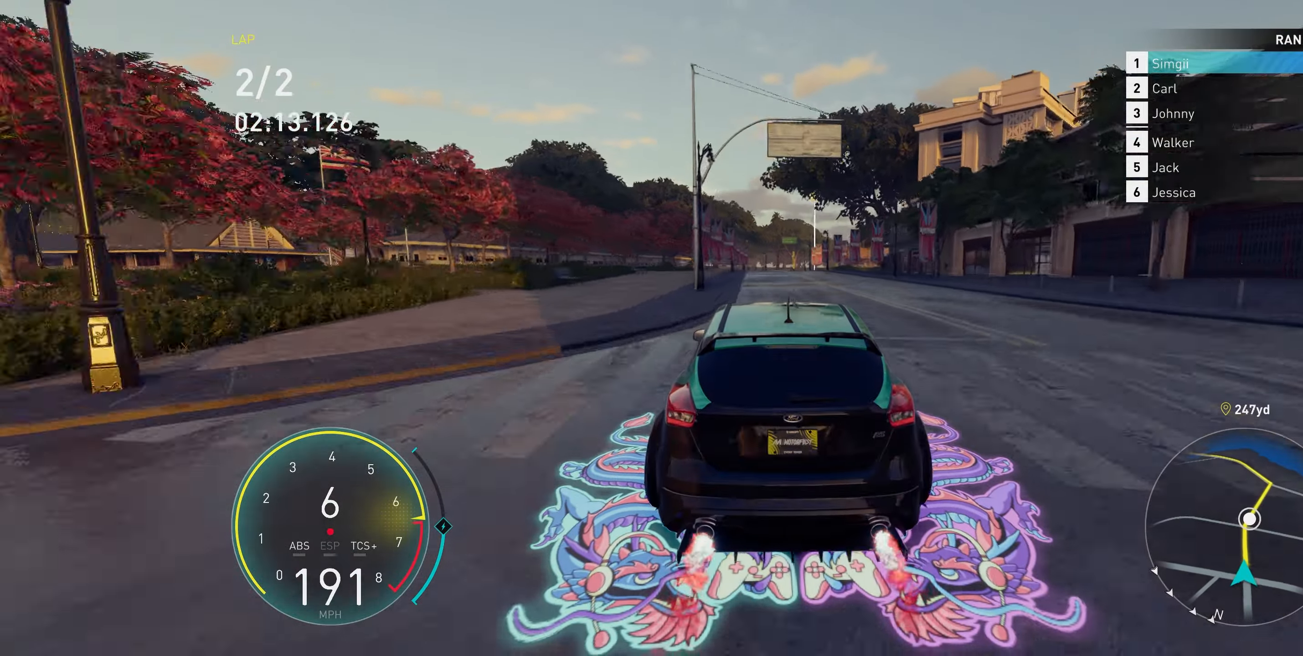
{"buttons": ["R2"], "left_stick": "up", "right_stick": "center", "events": [[100, "A", "up"]]}
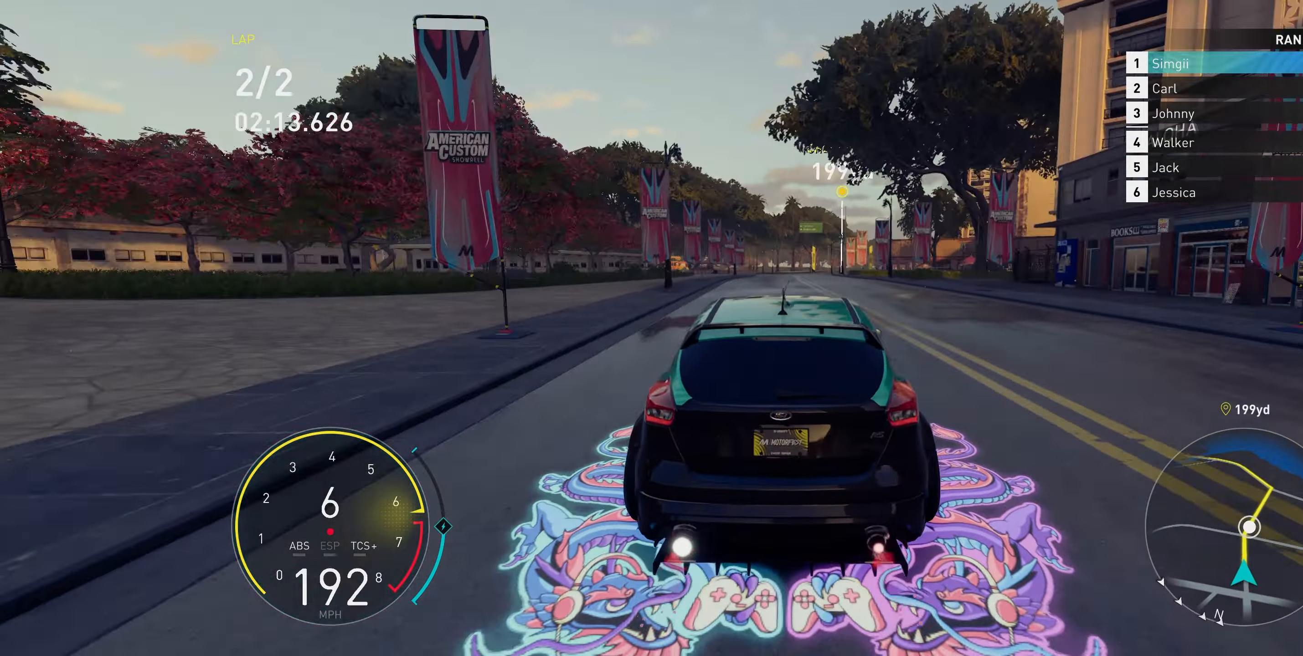
{"buttons": ["R2"], "left_stick": "up-right", "right_stick": "center", "events": [[483, "left_stick", "up-right"]]}
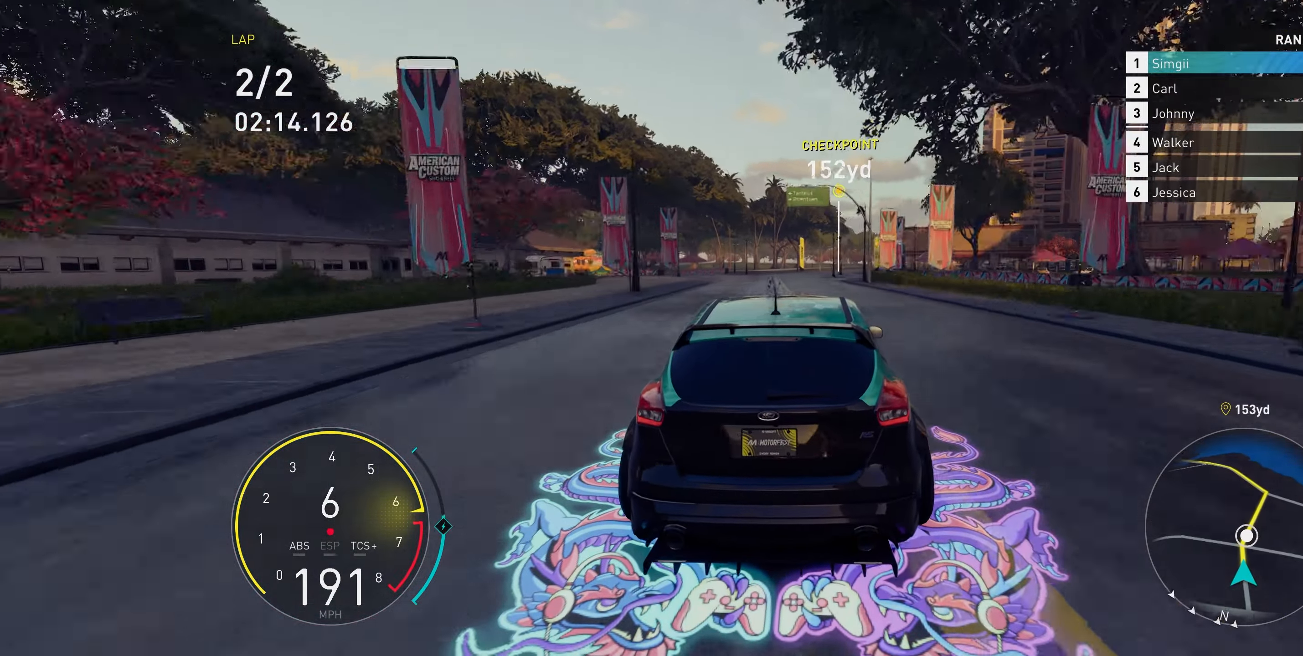
{"buttons": ["R2"], "left_stick": "up-right", "right_stick": "center", "events": [[167, "left_stick", "up"], [483, "left_stick", "up-right"]]}
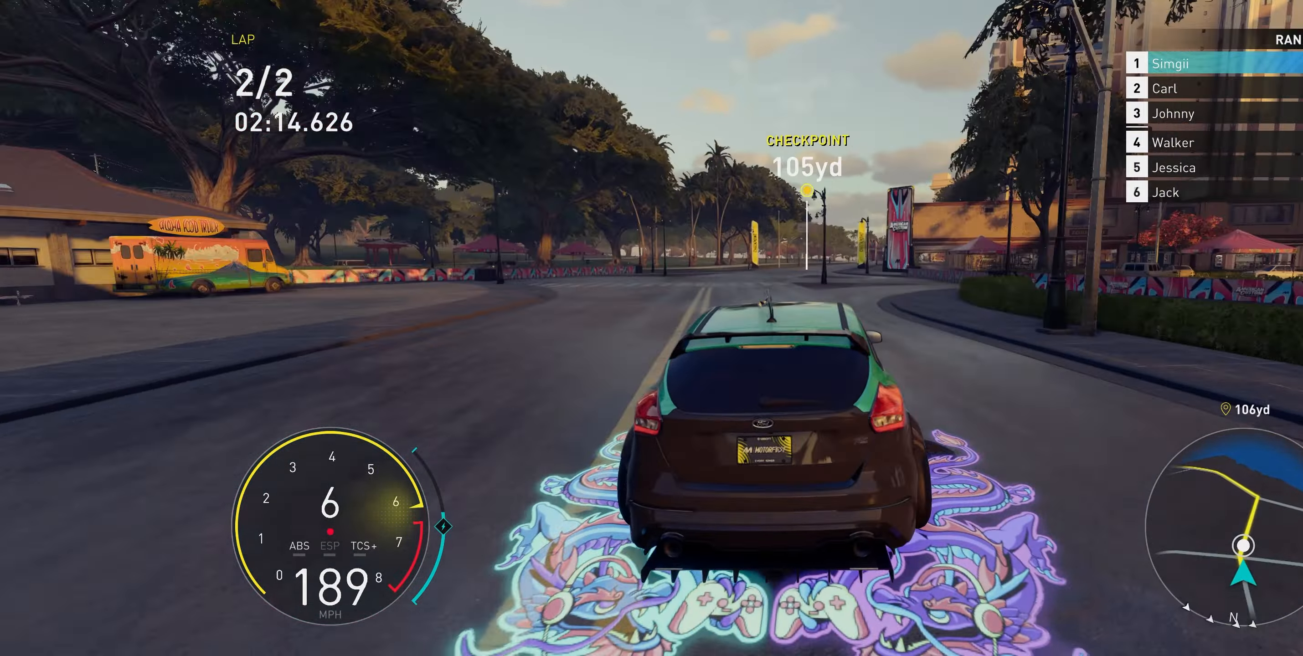
{"buttons": ["R2"], "left_stick": "up", "right_stick": "center", "events": [[367, "left_stick", "up"]]}
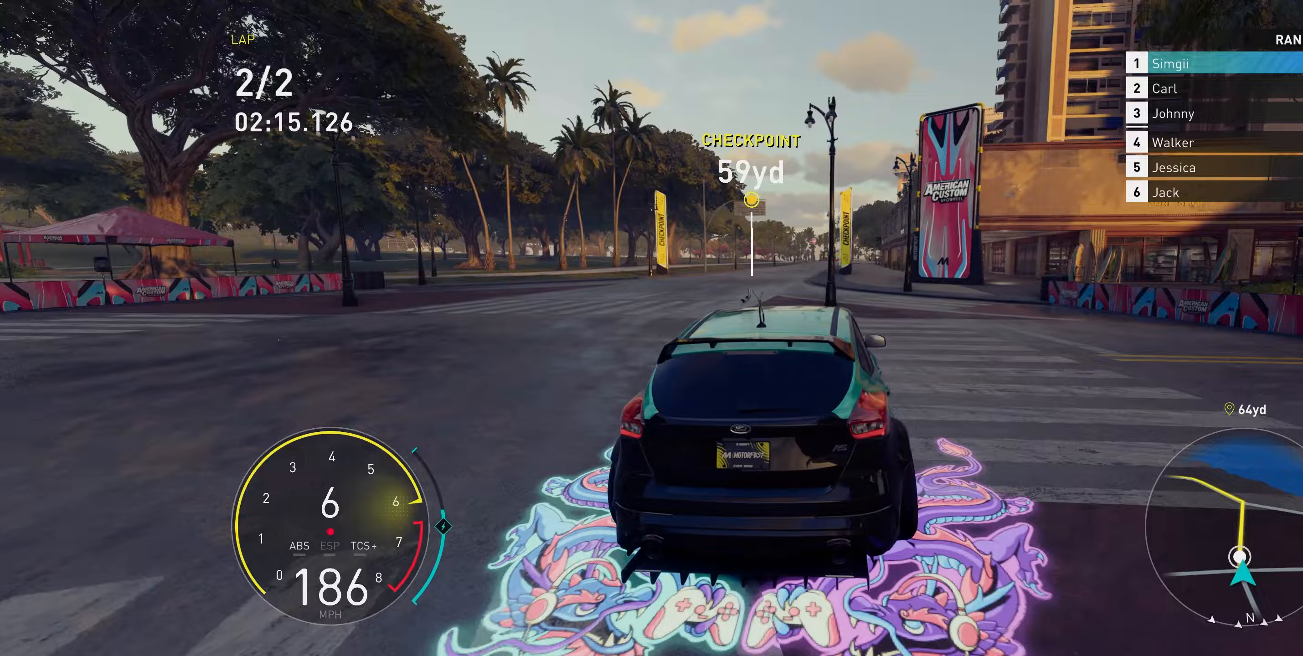
{"buttons": ["R2"], "left_stick": "up", "right_stick": "center", "events": [[267, "left_stick", "up-right"], [417, "left_stick", "up"]]}